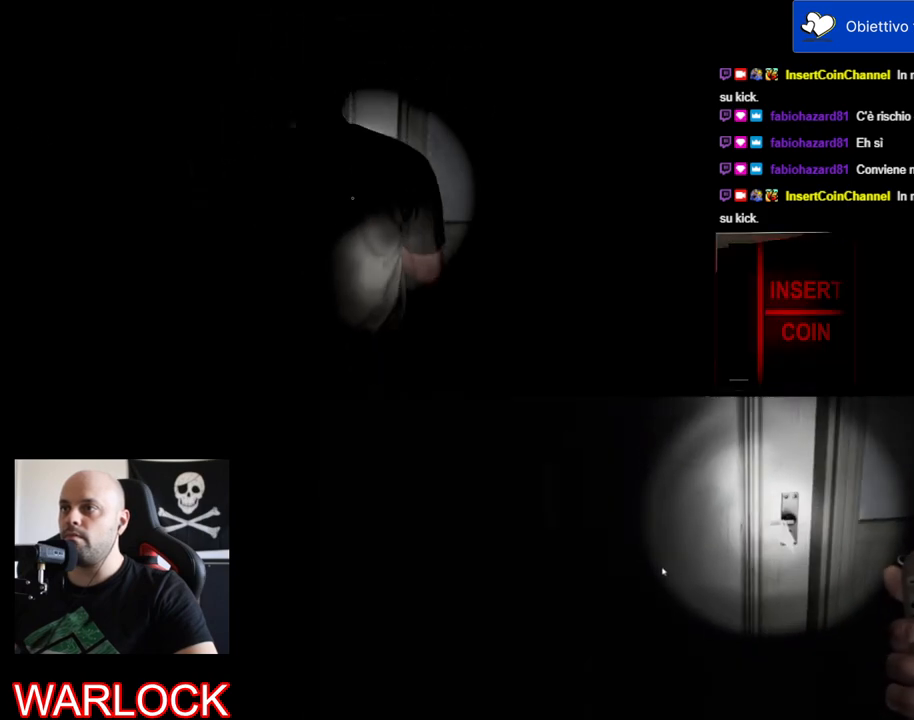
Gameplay with keyboard and mouse; each line is a JSON object with the keys and mouse buttons held at the frame after it. "events" lists presses ("down") and releases ("up") of "a", "c", "ctrl", "d", "e", "f", "q", "r", "s", "shift", "space", "tab", "w", "x", "z", "mouse_left", "mouse_wheel" and "mouse_right" between this image and that frame as [ms after this image, input, new state], when the widget could be followed in between. "mouse_left", "mouse_wheel", "mouse_right" = the "left", "wheel", "right" buttons of the "mouse" list. No other keys are recorded. "wheel" means that the mouse wheel is clicked or scrolled. Mouse movement is not recorded.
{"keys": ["d", "w"], "mouse": [], "events": [[284, "d", "down"], [450, "w", "down"]]}
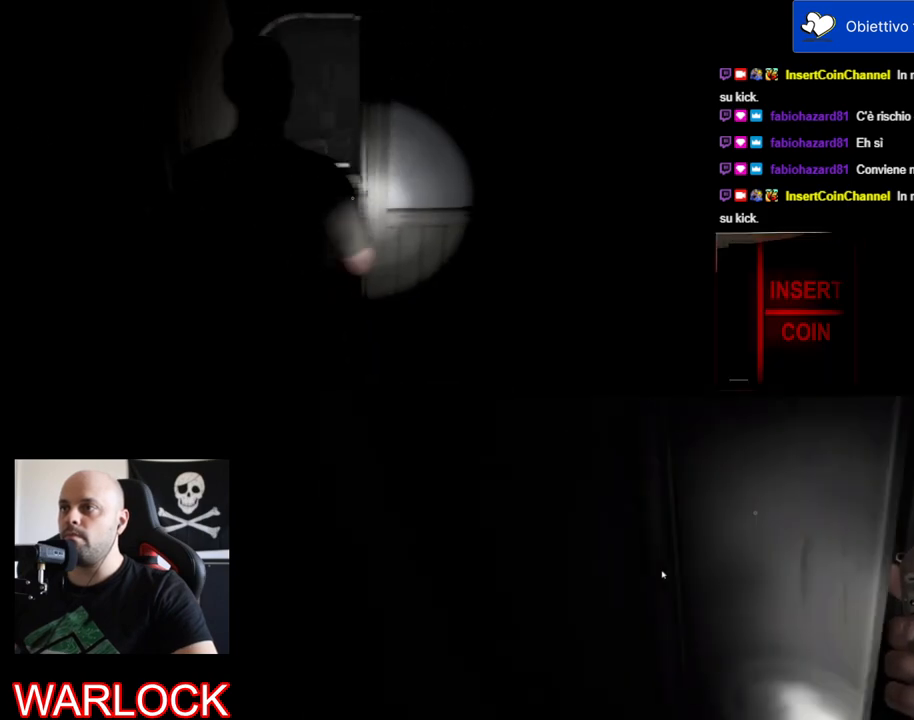
{"keys": ["shift", "w"], "mouse": [], "events": [[34, "d", "up"], [100, "shift", "down"]]}
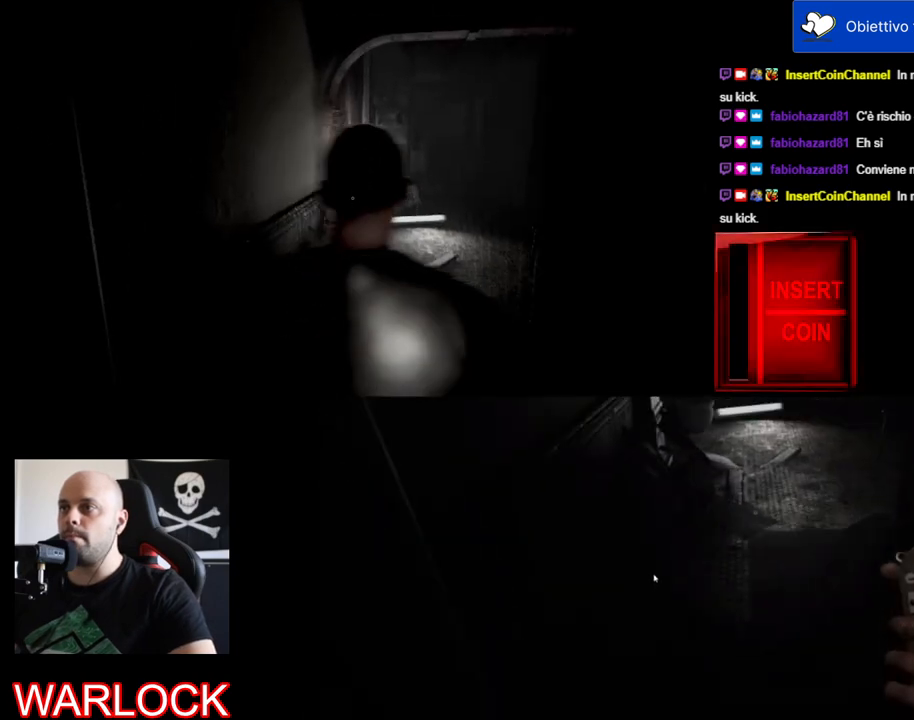
{"keys": ["shift", "w"], "mouse": [], "events": []}
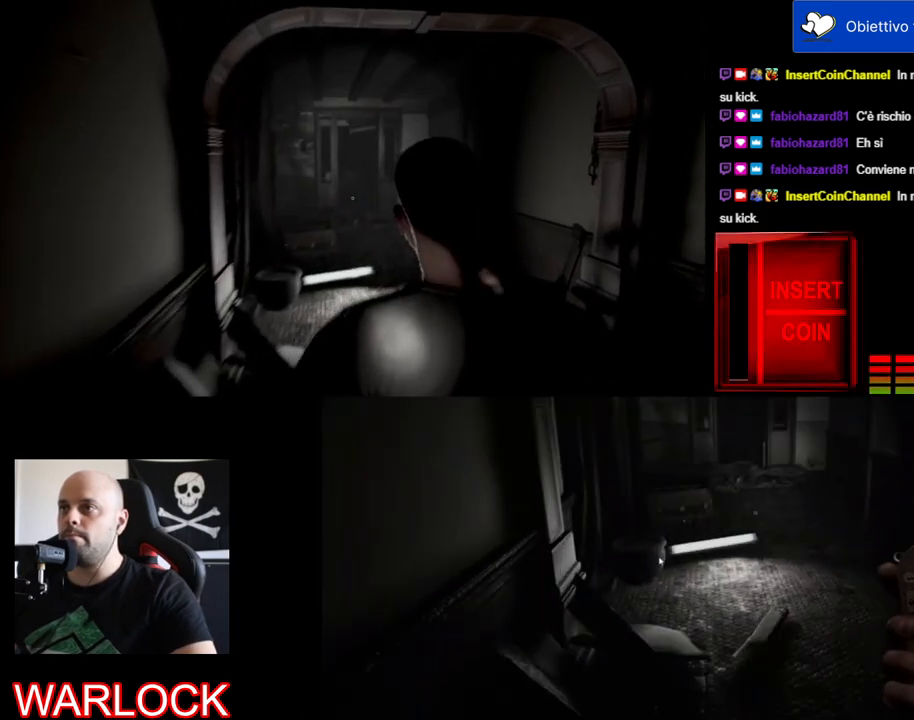
{"keys": ["shift", "w"], "mouse": [], "events": []}
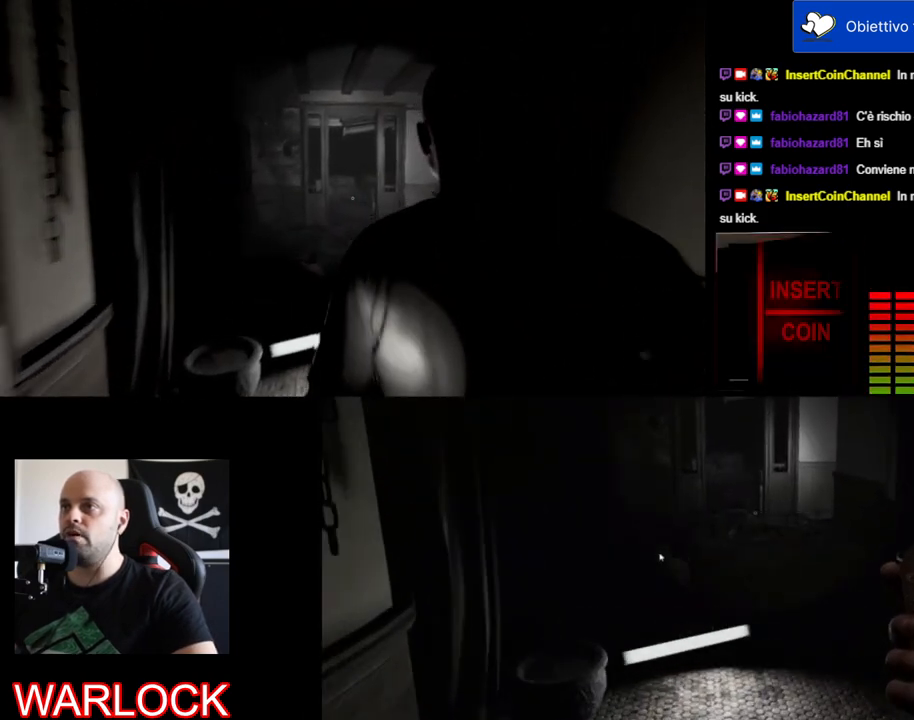
{"keys": ["shift", "w"], "mouse": [], "events": []}
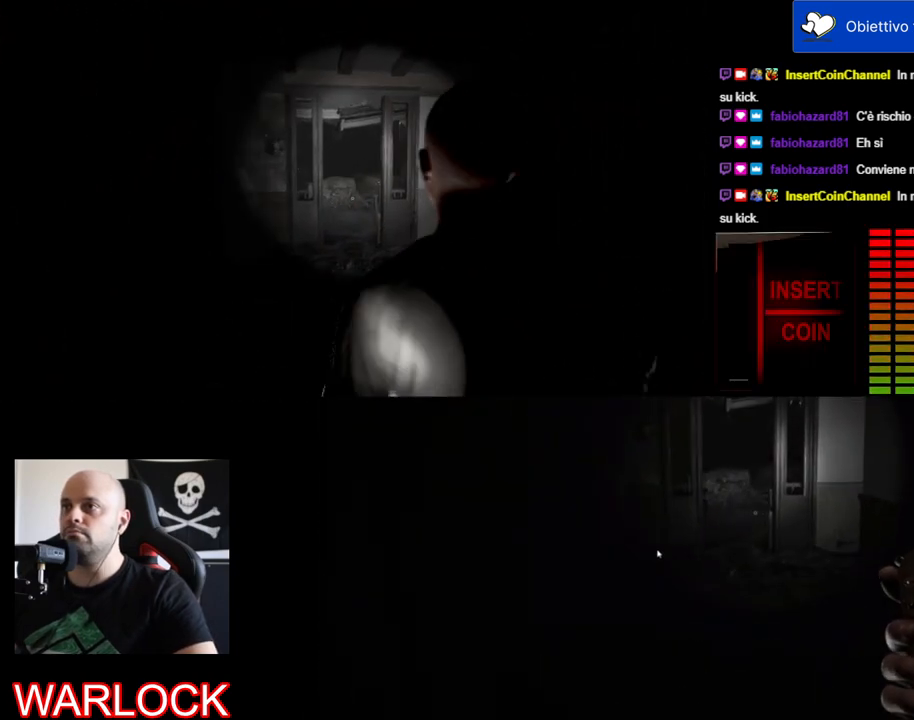
{"keys": ["shift", "w"], "mouse": [], "events": []}
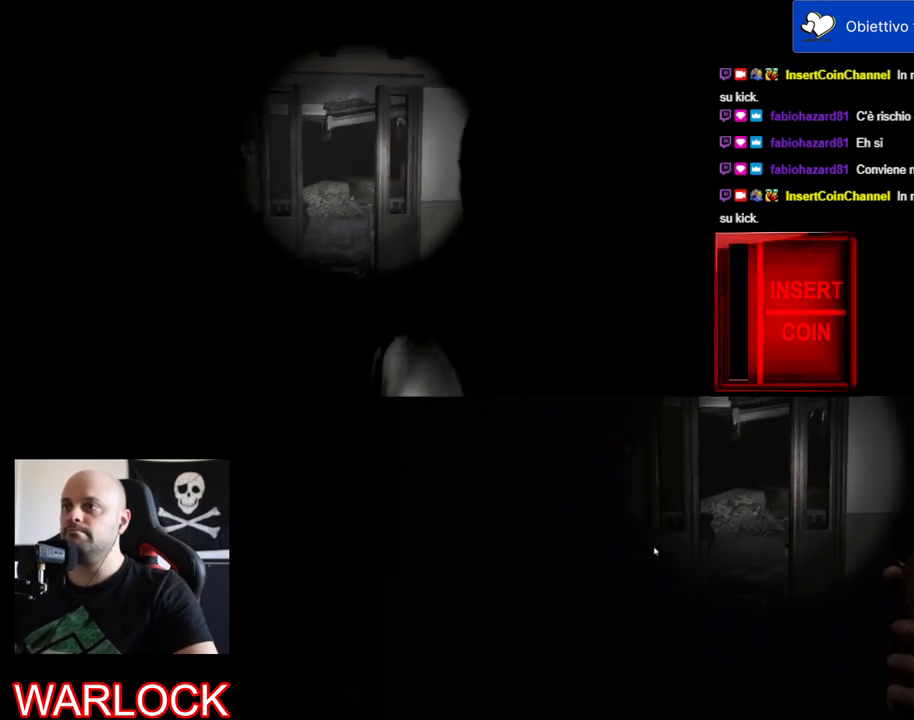
{"keys": ["shift", "w"], "mouse": [], "events": []}
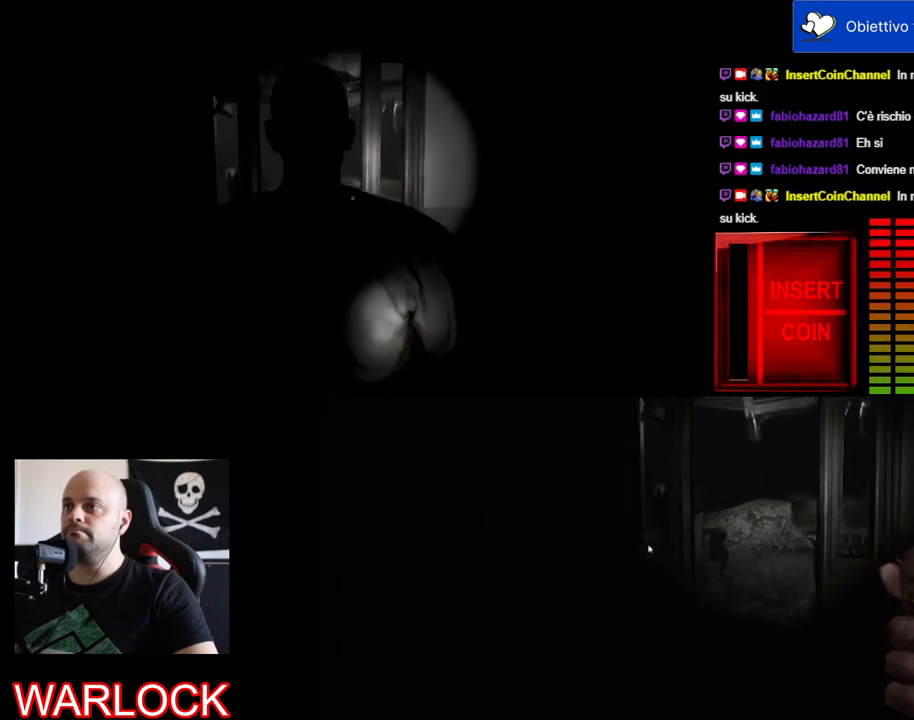
{"keys": ["shift", "w"], "mouse": [], "events": []}
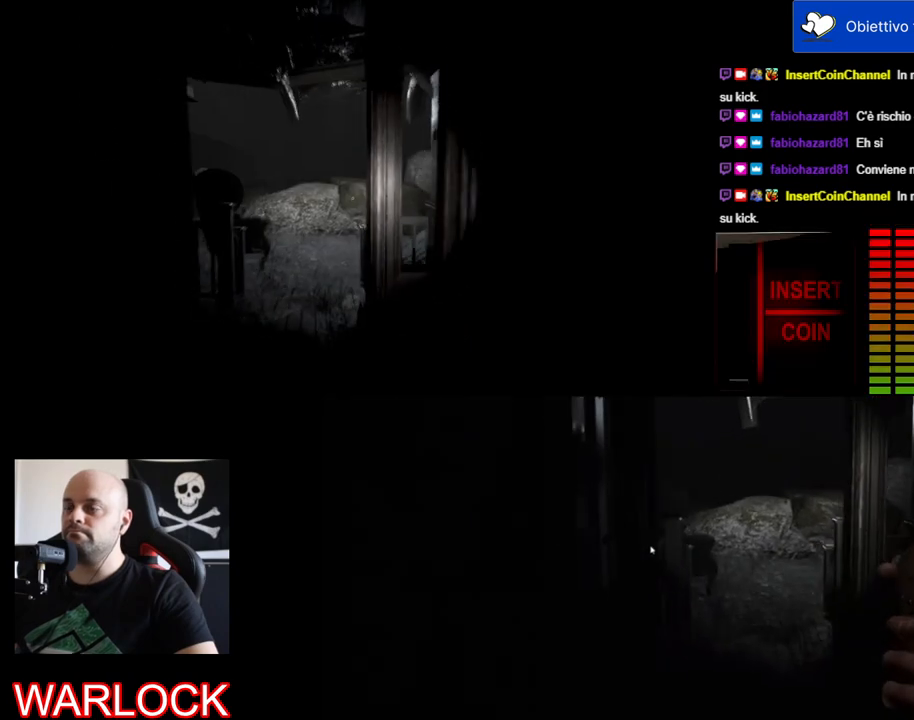
{"keys": ["a", "shift", "w"], "mouse": [], "events": [[484, "a", "down"]]}
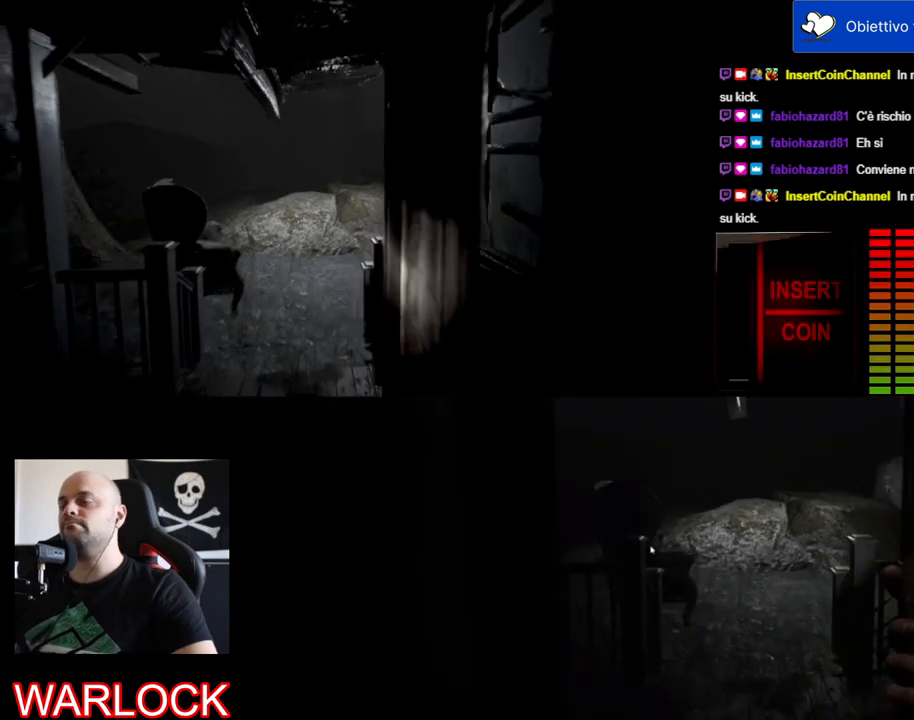
{"keys": ["shift", "w"], "mouse": [], "events": [[100, "a", "up"]]}
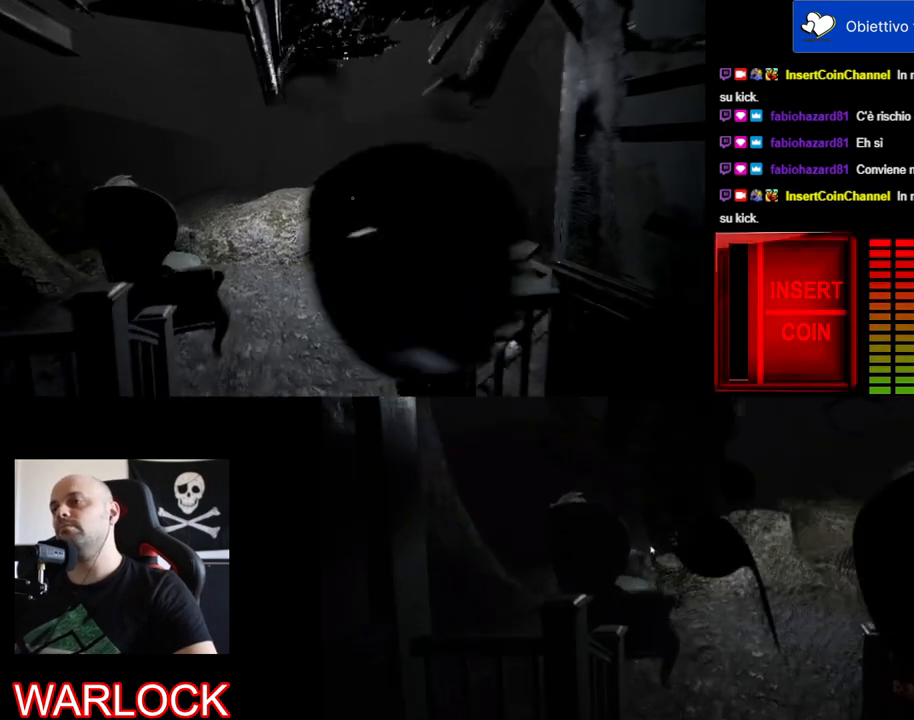
{"keys": ["shift", "w"], "mouse": [], "events": []}
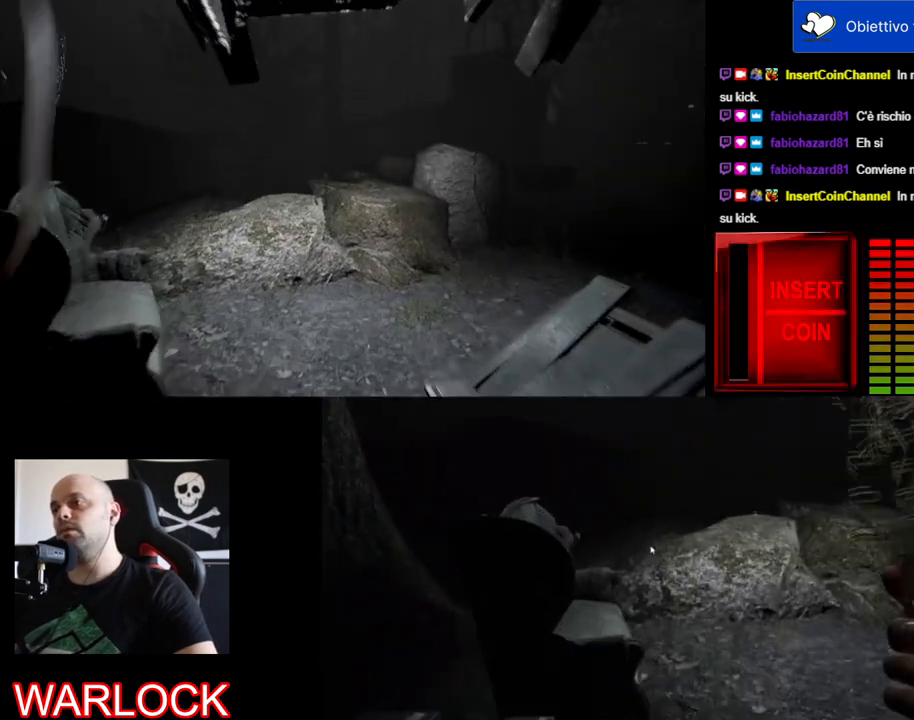
{"keys": ["shift", "w"], "mouse": [], "events": []}
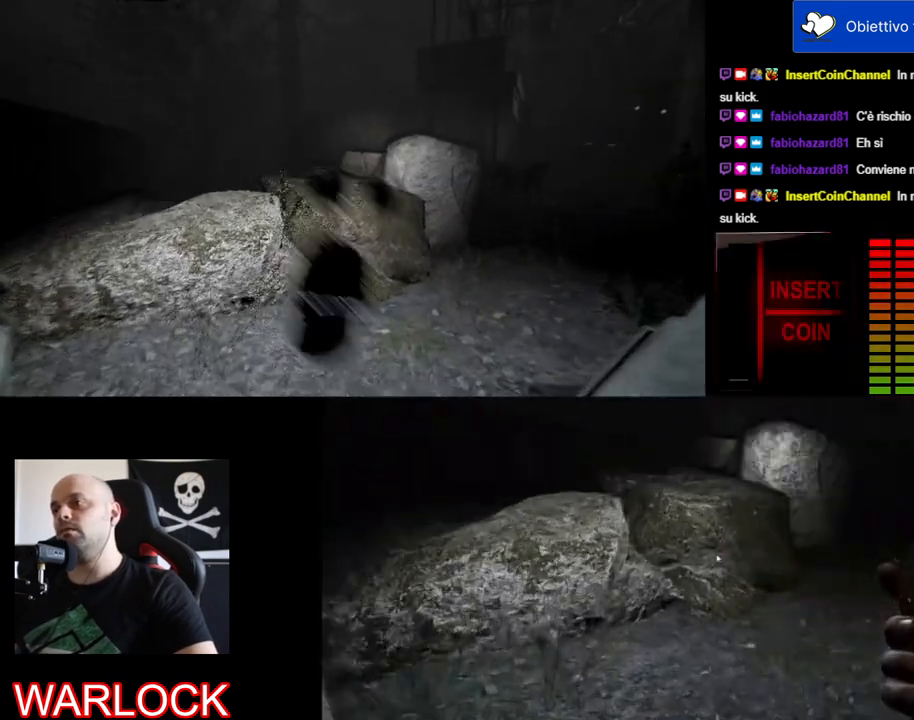
{"keys": ["shift", "w"], "mouse": [], "events": [[67, "a", "down"], [300, "a", "up"]]}
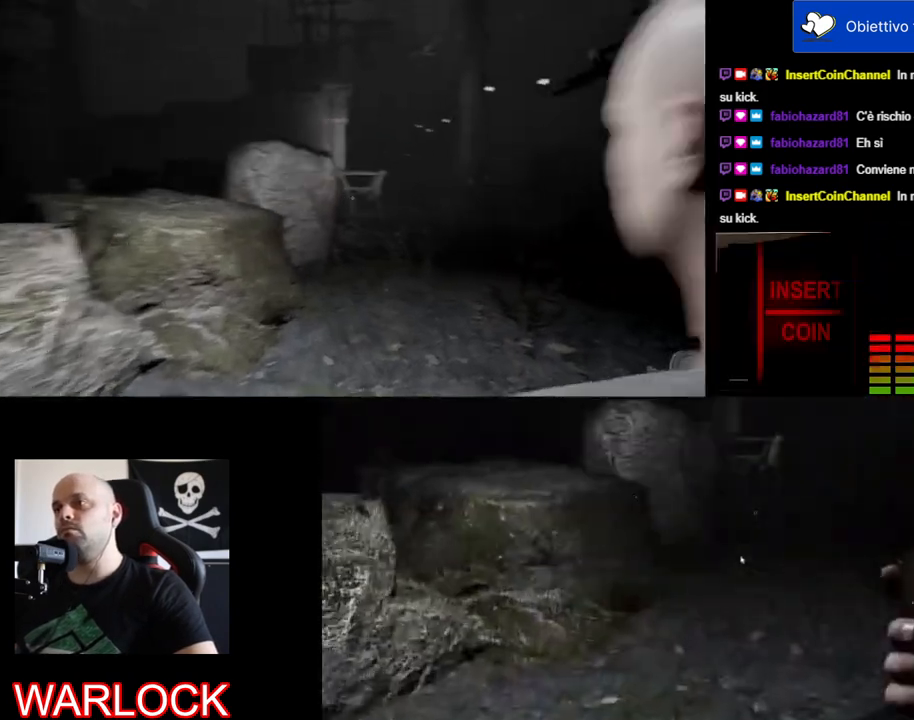
{"keys": ["shift", "w"], "mouse": [], "events": []}
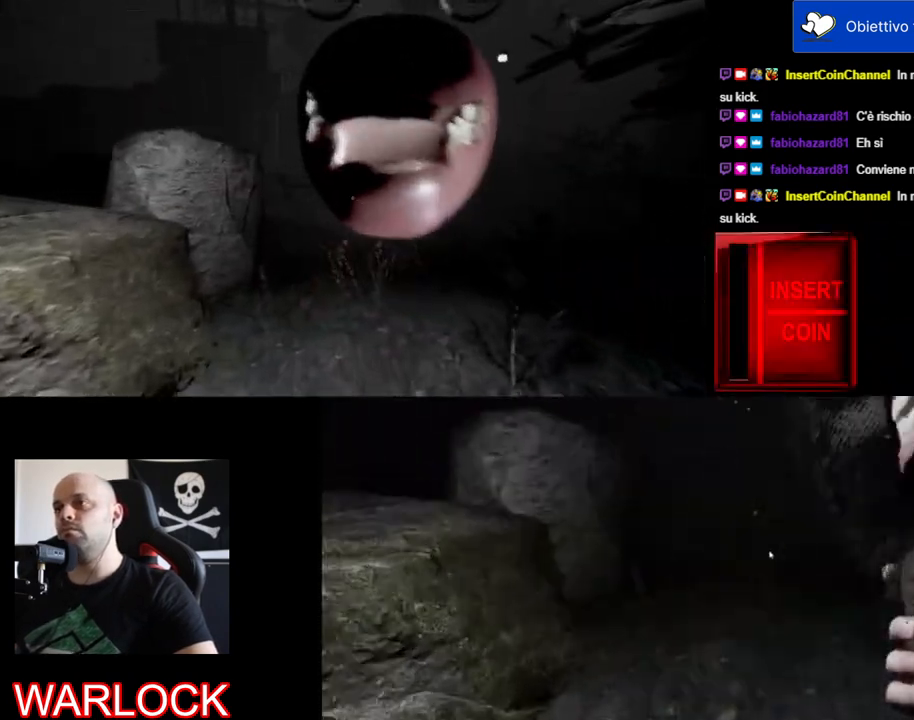
{"keys": ["w"], "mouse": [], "events": [[500, "shift", "up"]]}
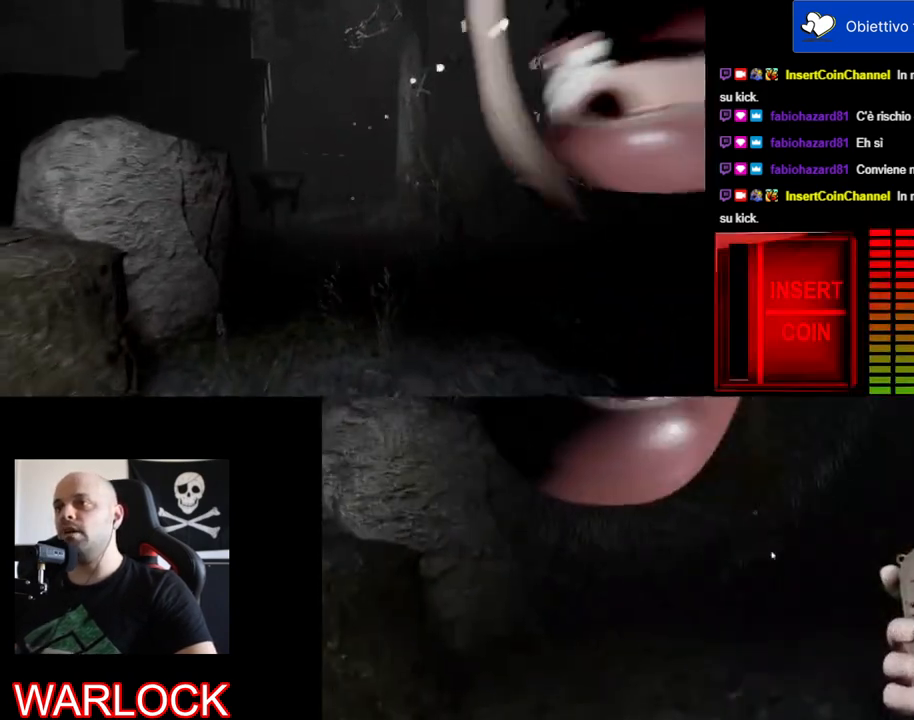
{"keys": ["d", "w"], "mouse": [], "events": [[300, "d", "down"]]}
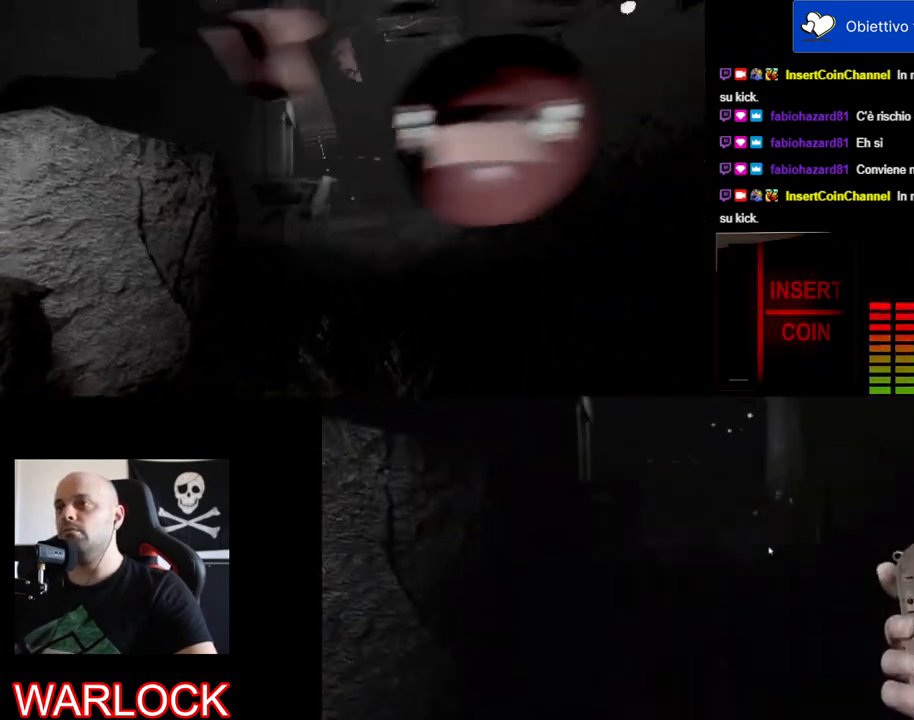
{"keys": ["w"], "mouse": [], "events": [[367, "d", "up"]]}
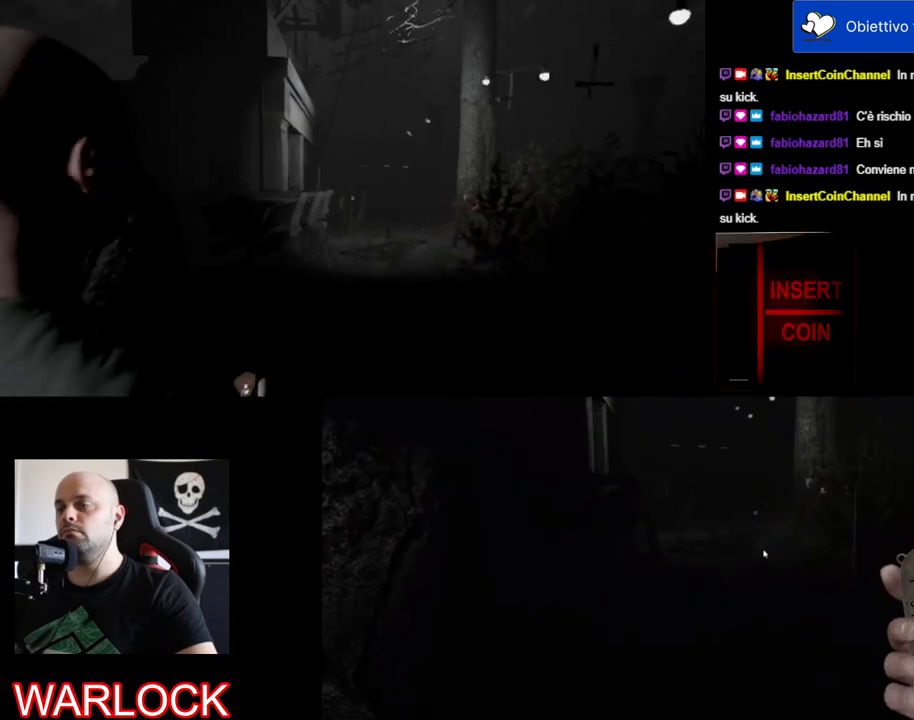
{"keys": ["shift", "w"], "mouse": [], "events": [[267, "shift", "down"]]}
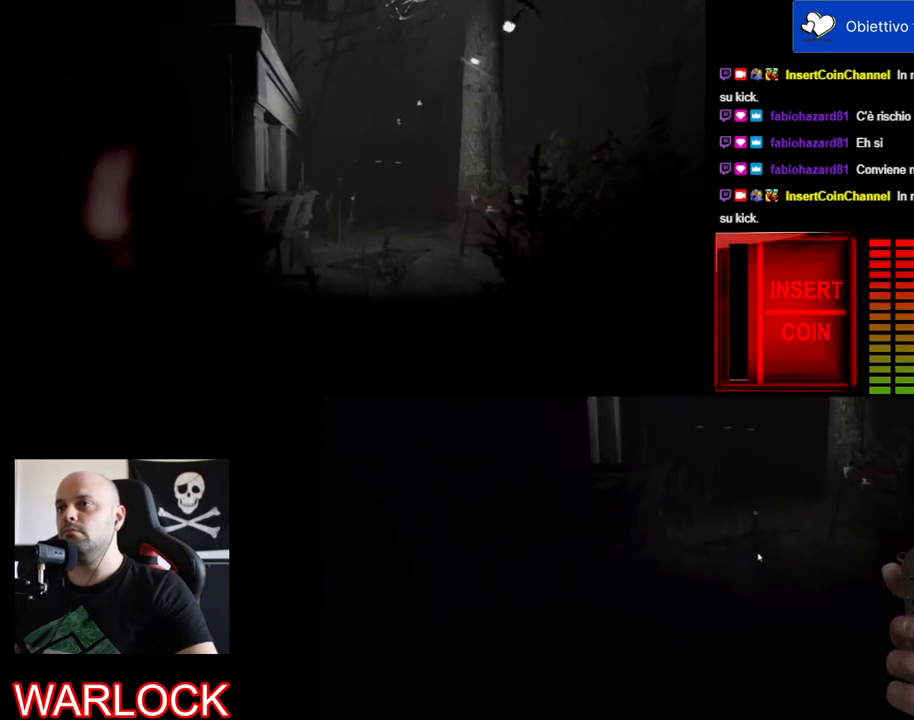
{"keys": ["d", "shift", "w"], "mouse": [], "events": [[400, "d", "down"]]}
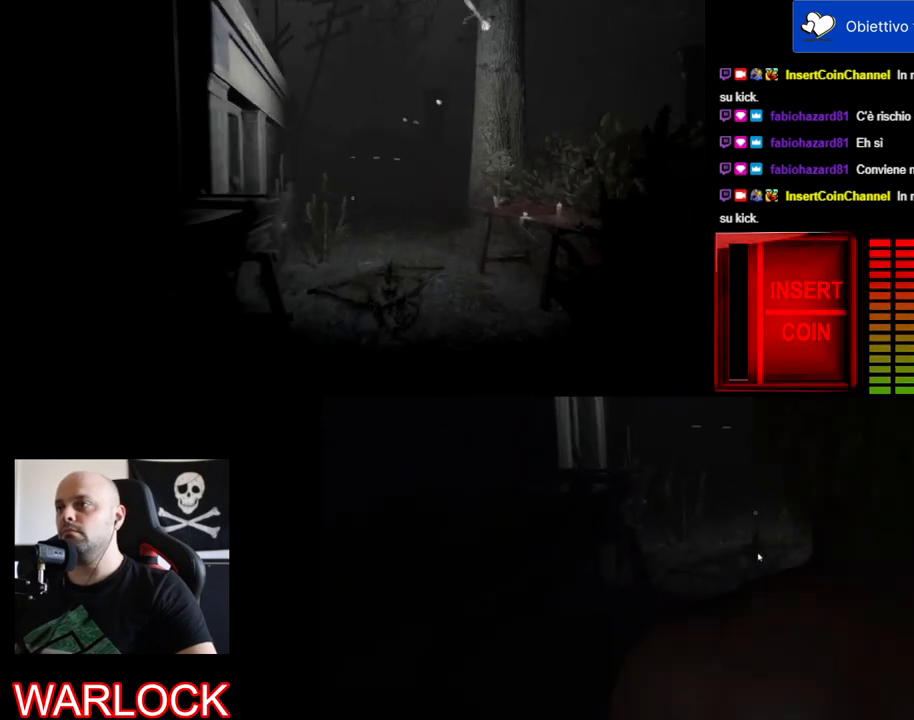
{"keys": ["shift", "w"], "mouse": [], "events": [[367, "d", "up"]]}
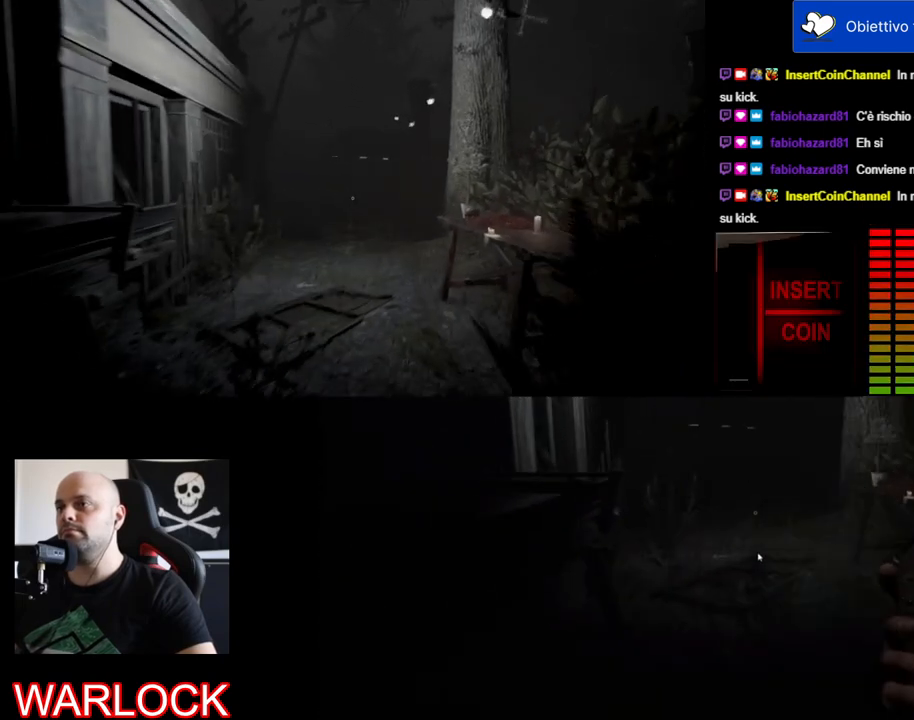
{"keys": ["shift", "w"], "mouse": [], "events": []}
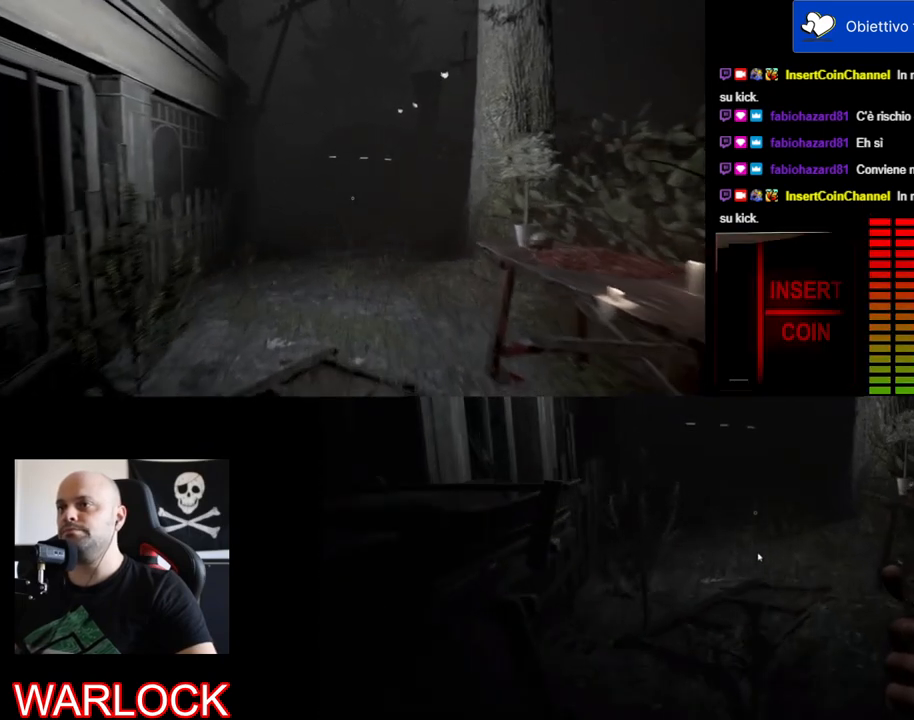
{"keys": ["shift", "w"], "mouse": [], "events": []}
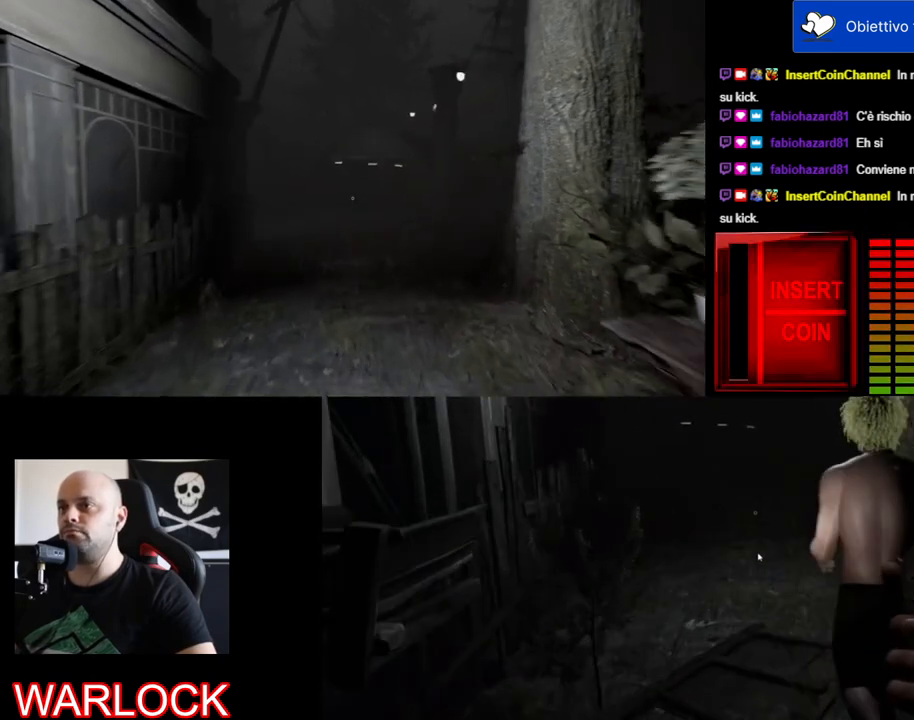
{"keys": ["shift", "w"], "mouse": [], "events": []}
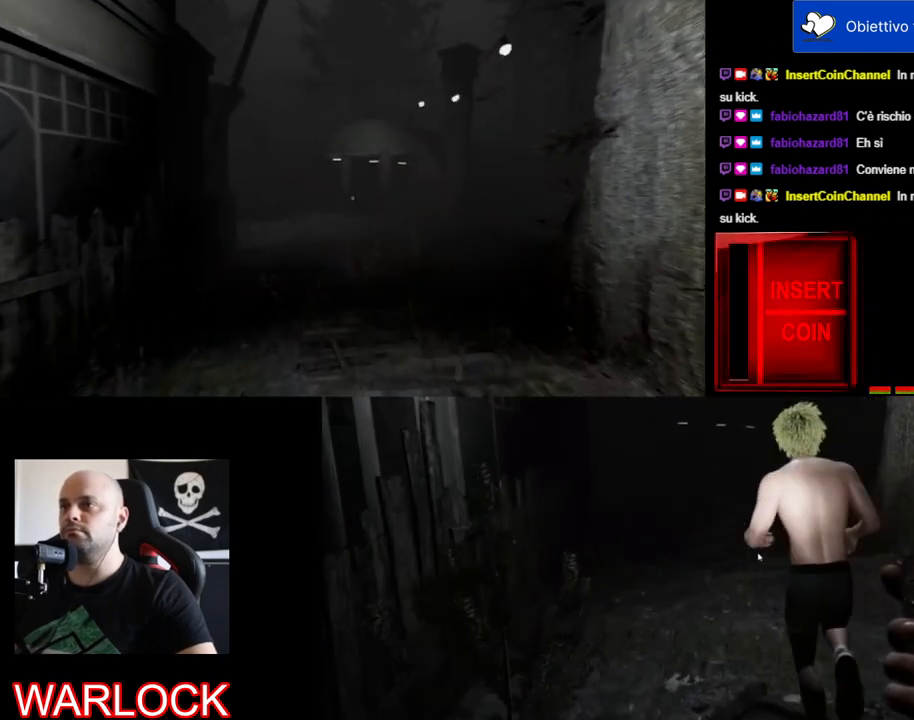
{"keys": ["shift", "w"], "mouse": [], "events": []}